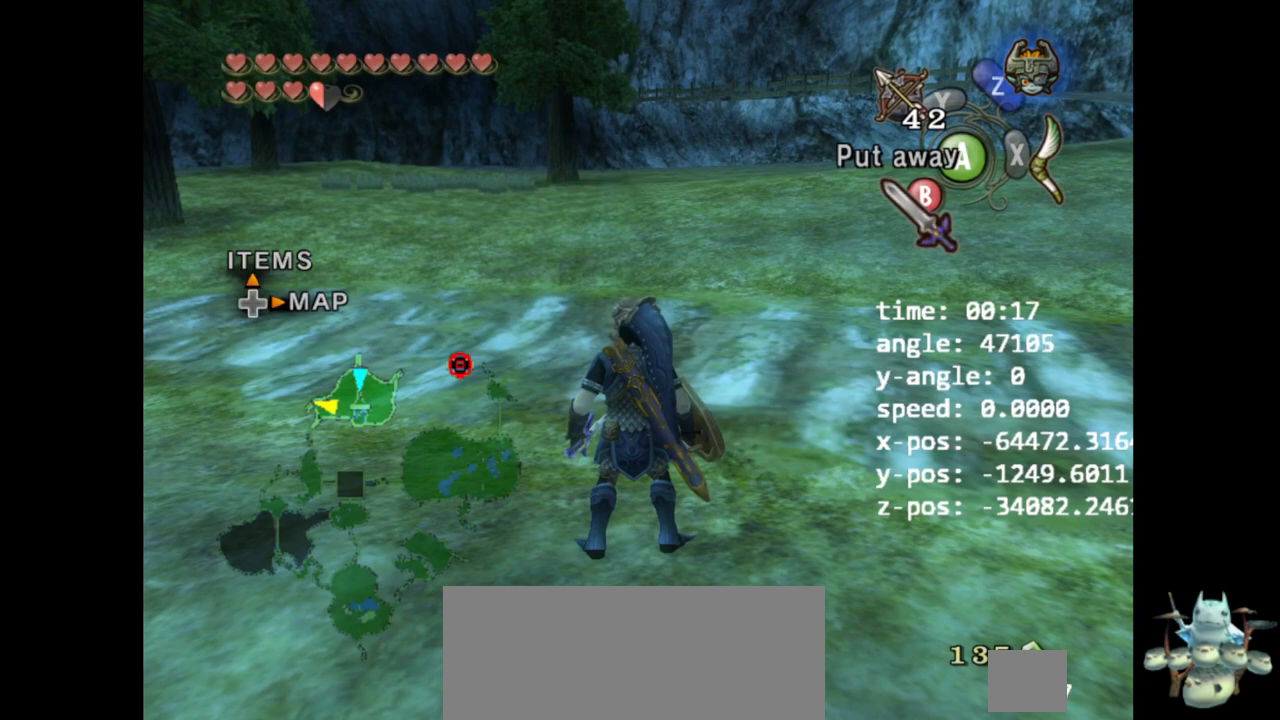
Gameplay with a controller (Nintendo layout); each line is a JSON object with the inputs held at the frame after it. "events" lists button and stick changes between this image and that frame as [ms after this image, input, new state], when the widget could be followed in between. Not read: B L3 R3.
{"buttons": [], "left_stick": "center", "right_stick": "center", "events": []}
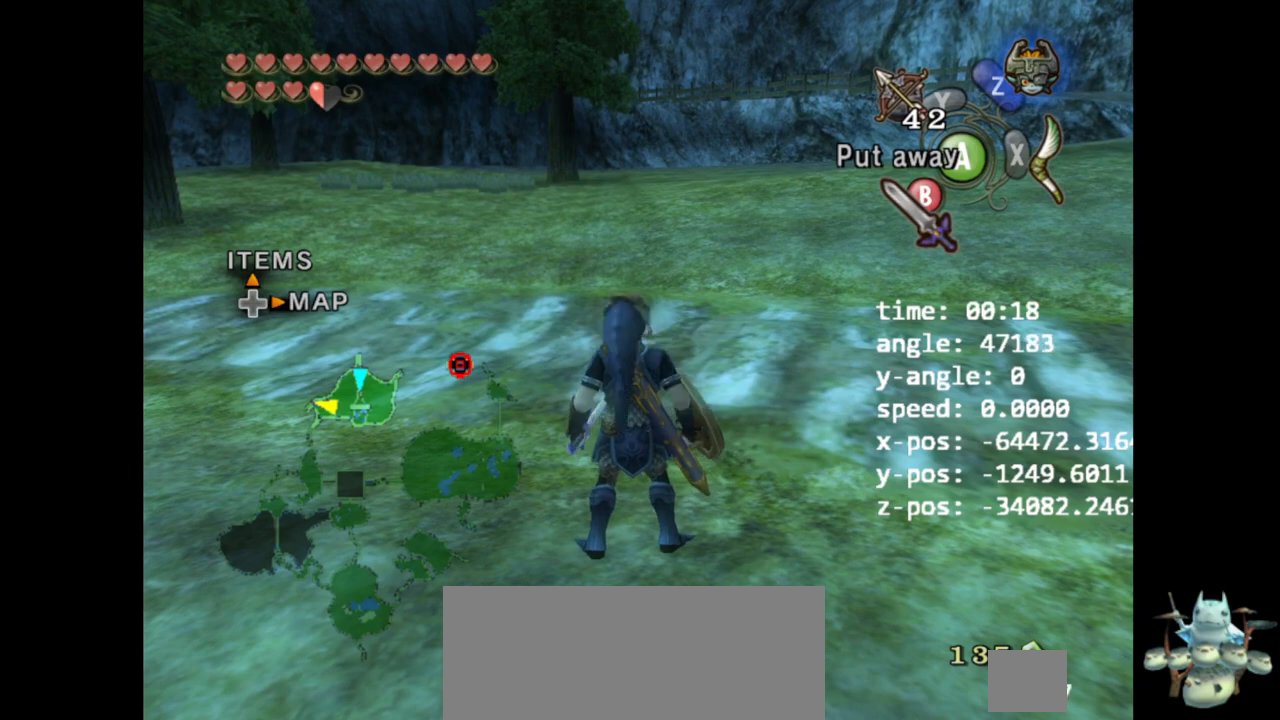
{"buttons": [], "left_stick": "left", "right_stick": "right", "events": [[400, "left_stick", "left"], [400, "right_stick", "right"]]}
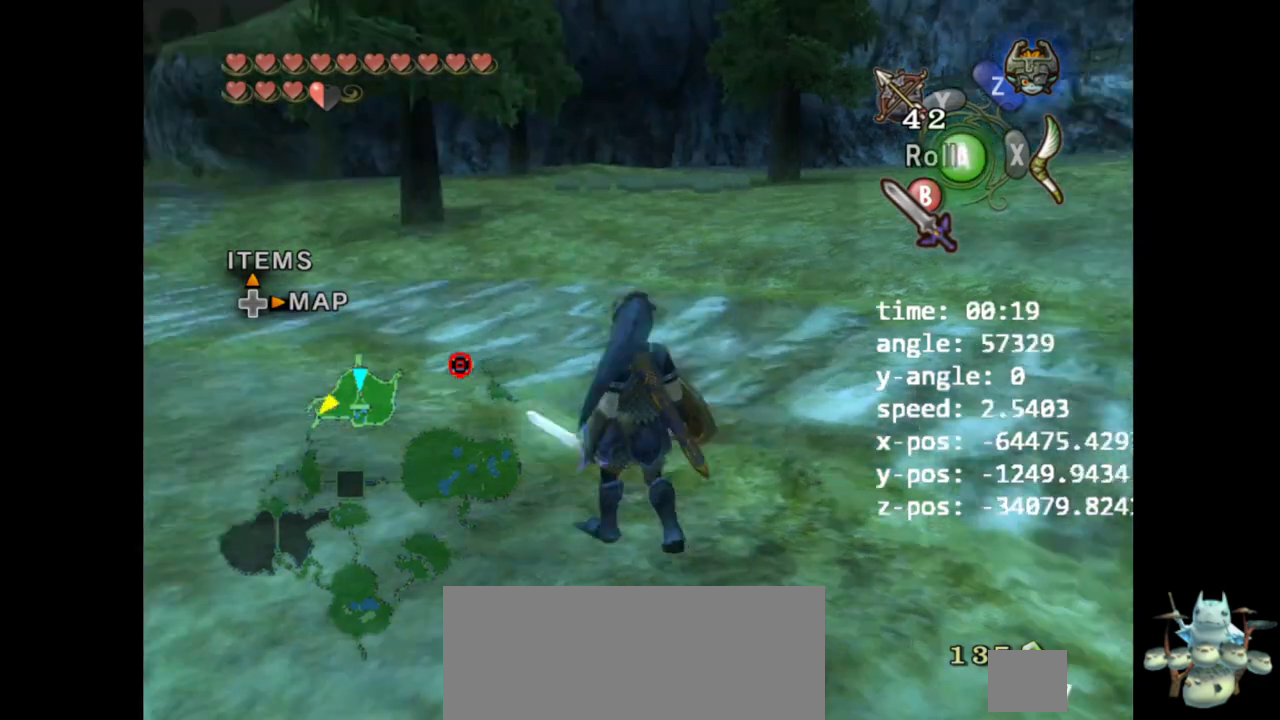
{"buttons": [], "left_stick": "center", "right_stick": "center", "events": [[400, "left_stick", "up-left"], [400, "right_stick", "center"], [500, "left_stick", "center"]]}
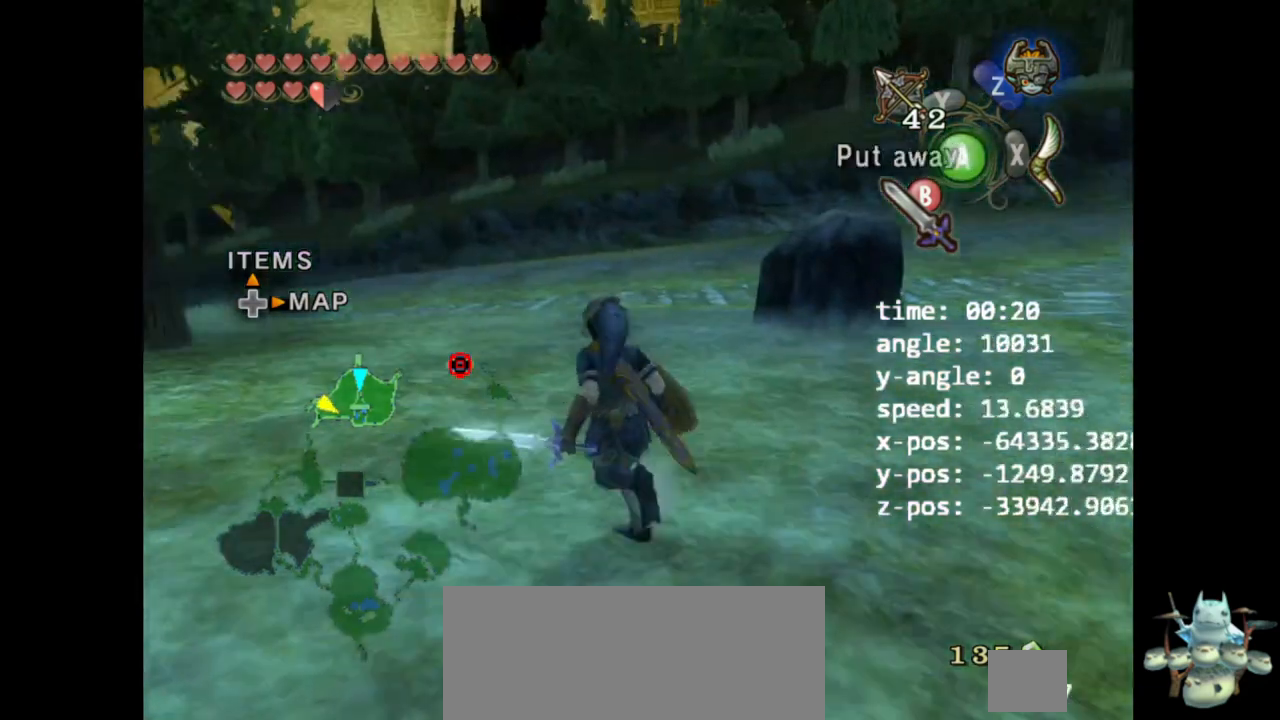
{"buttons": [], "left_stick": "center", "right_stick": "center", "events": []}
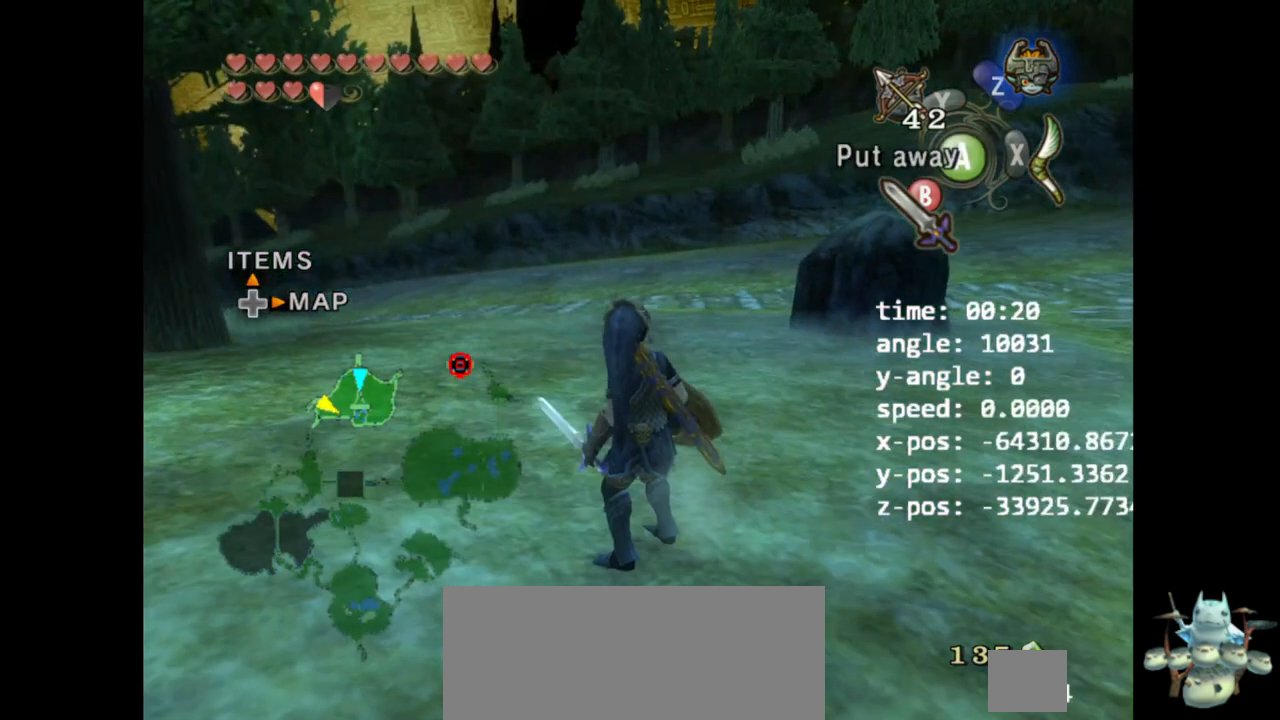
{"buttons": ["A"], "left_stick": "up", "right_stick": "center", "events": [[467, "A", "down"], [467, "left_stick", "up"]]}
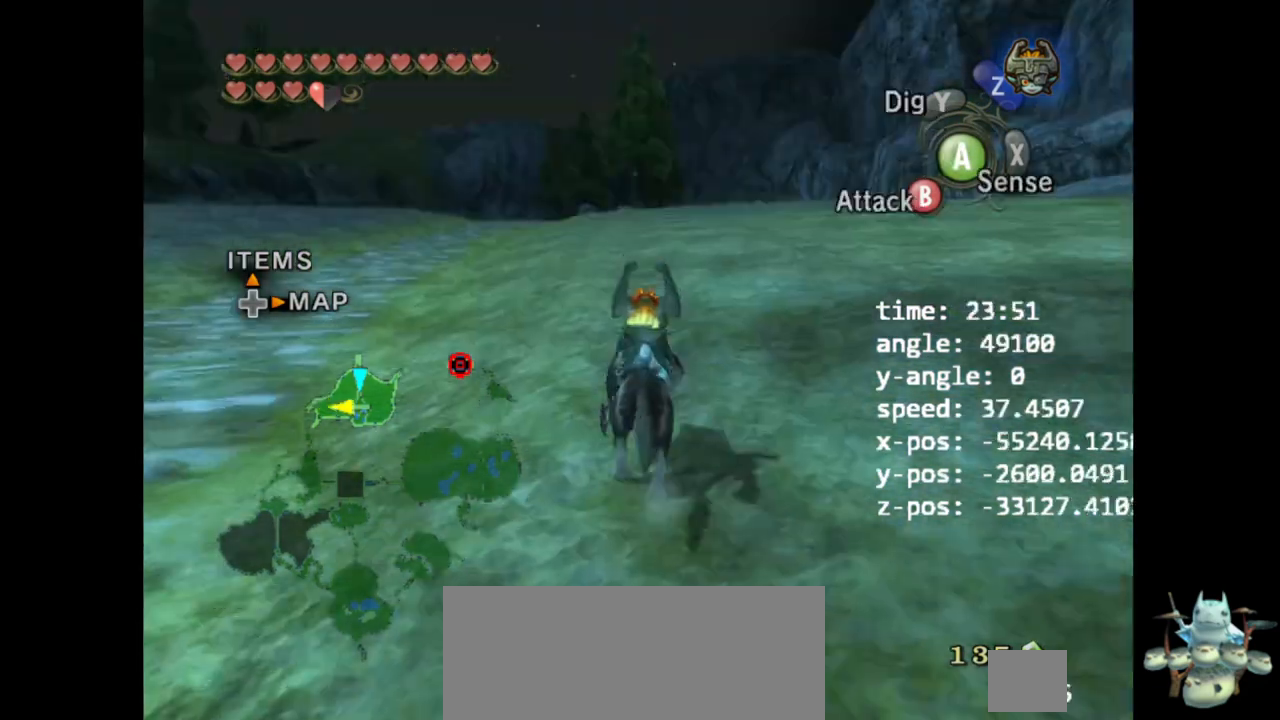
{"buttons": [], "left_stick": "center", "right_stick": "center", "events": [[100, "A", "up"], [433, "left_stick", "center"]]}
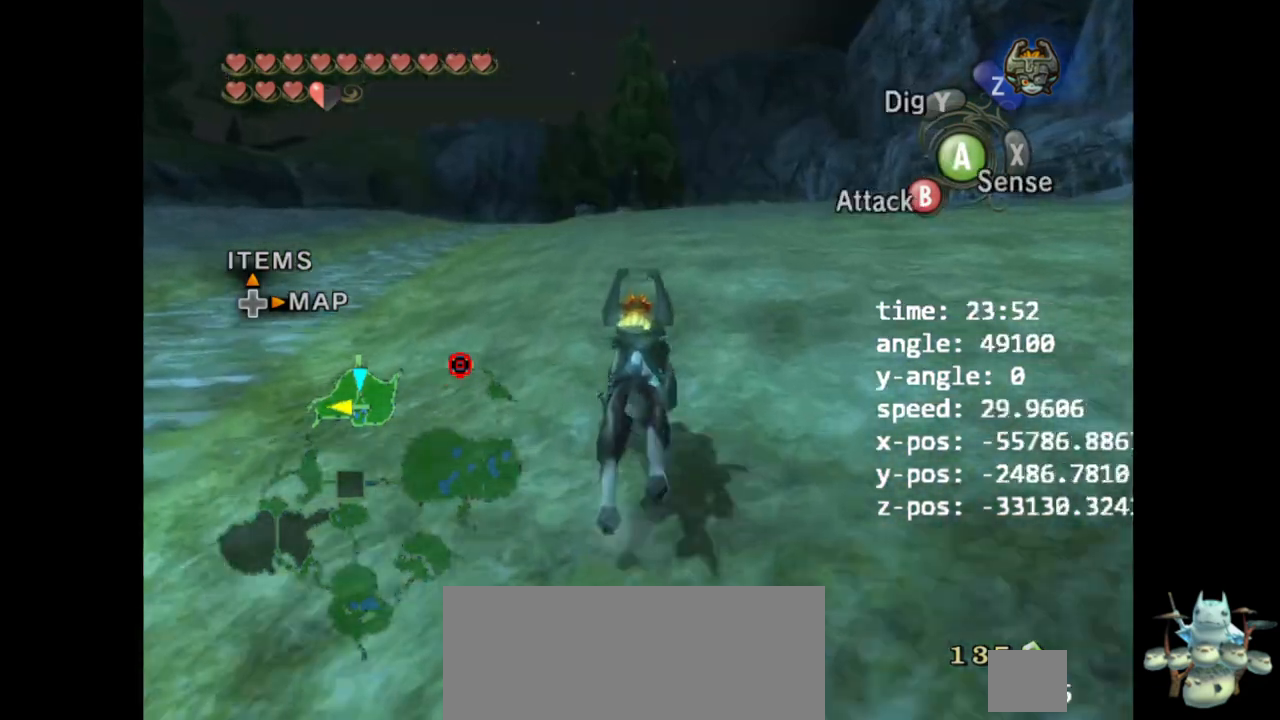
{"buttons": [], "left_stick": "center", "right_stick": "center", "events": []}
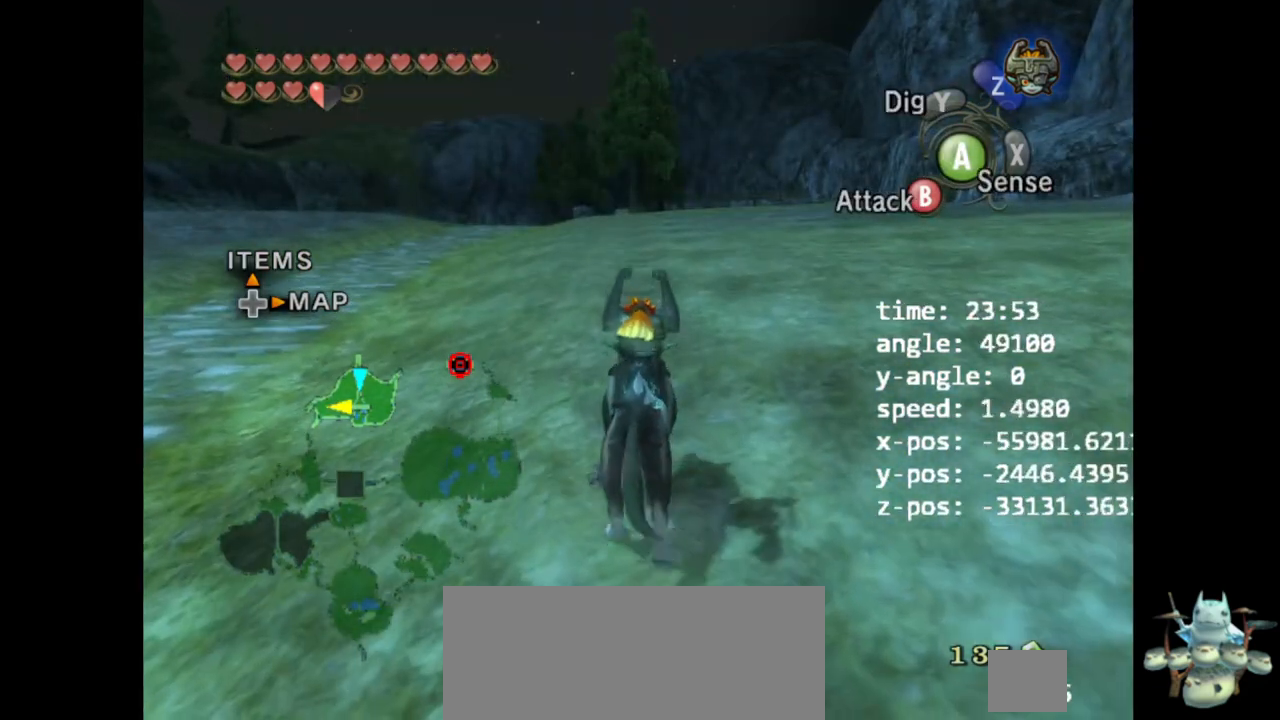
{"buttons": [], "left_stick": "center", "right_stick": "center", "events": []}
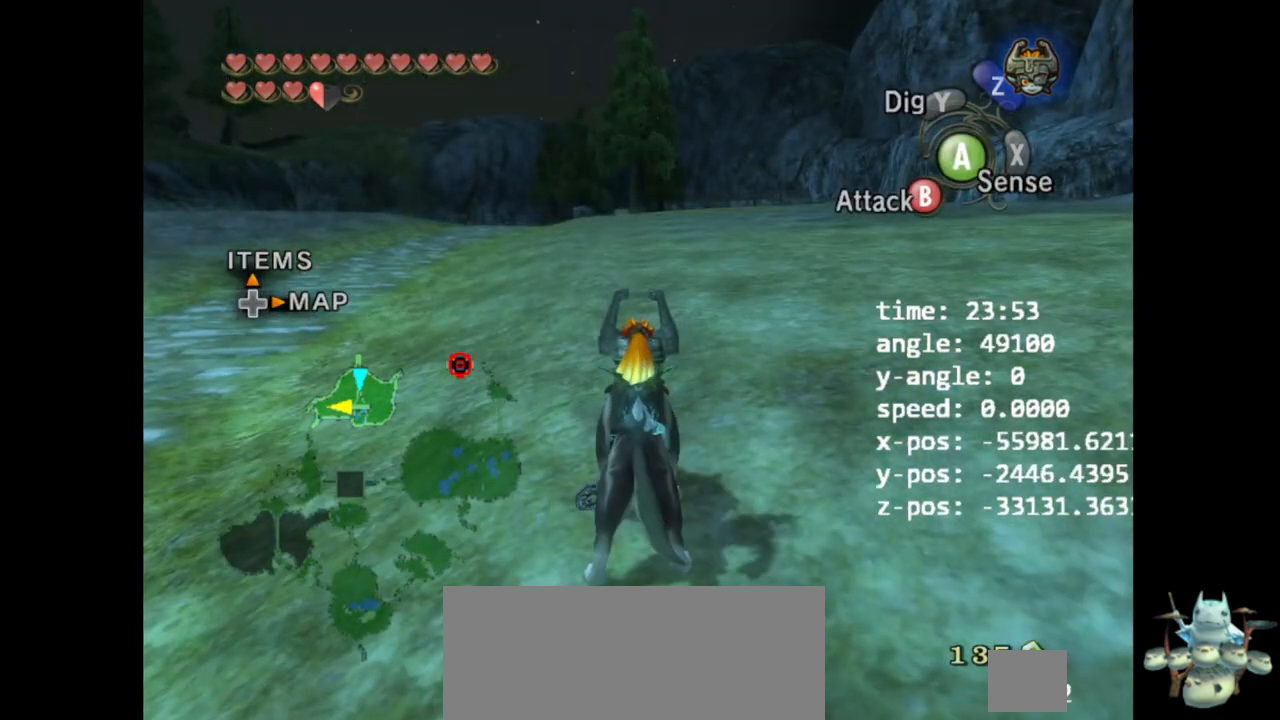
{"buttons": [], "left_stick": "up", "right_stick": "center", "events": [[300, "left_stick", "up"]]}
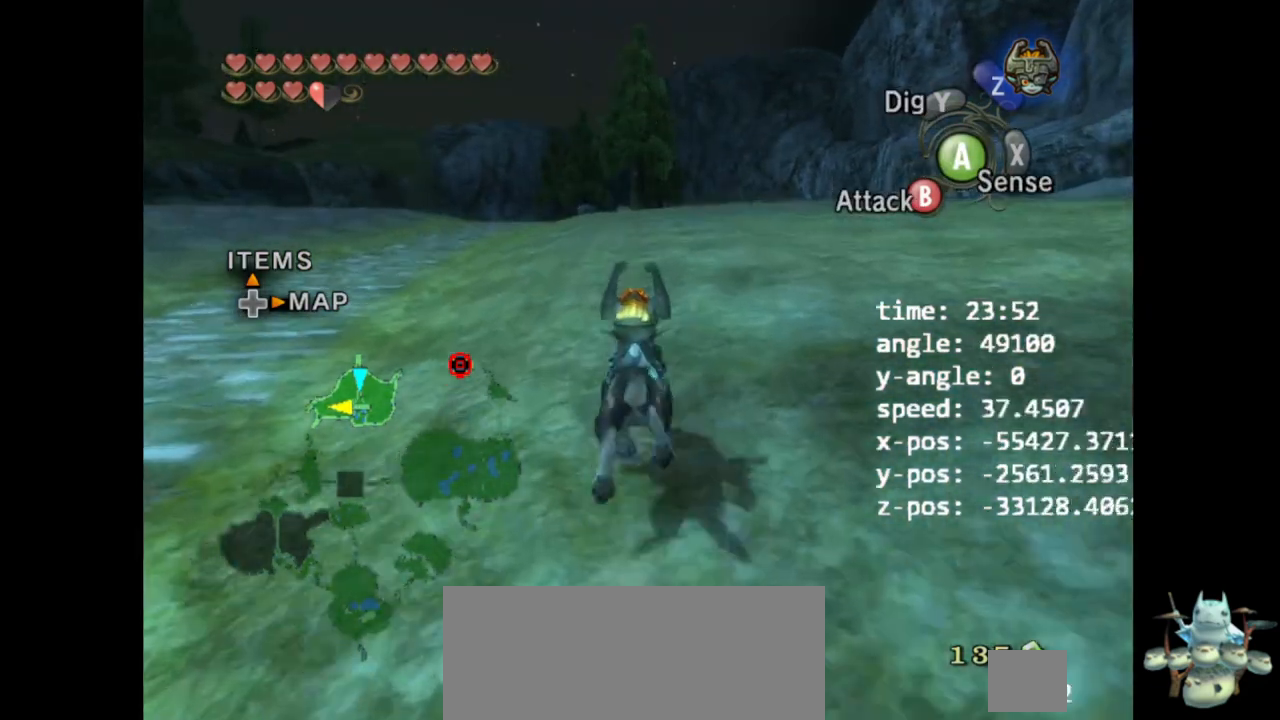
{"buttons": [], "left_stick": "up", "right_stick": "center"}
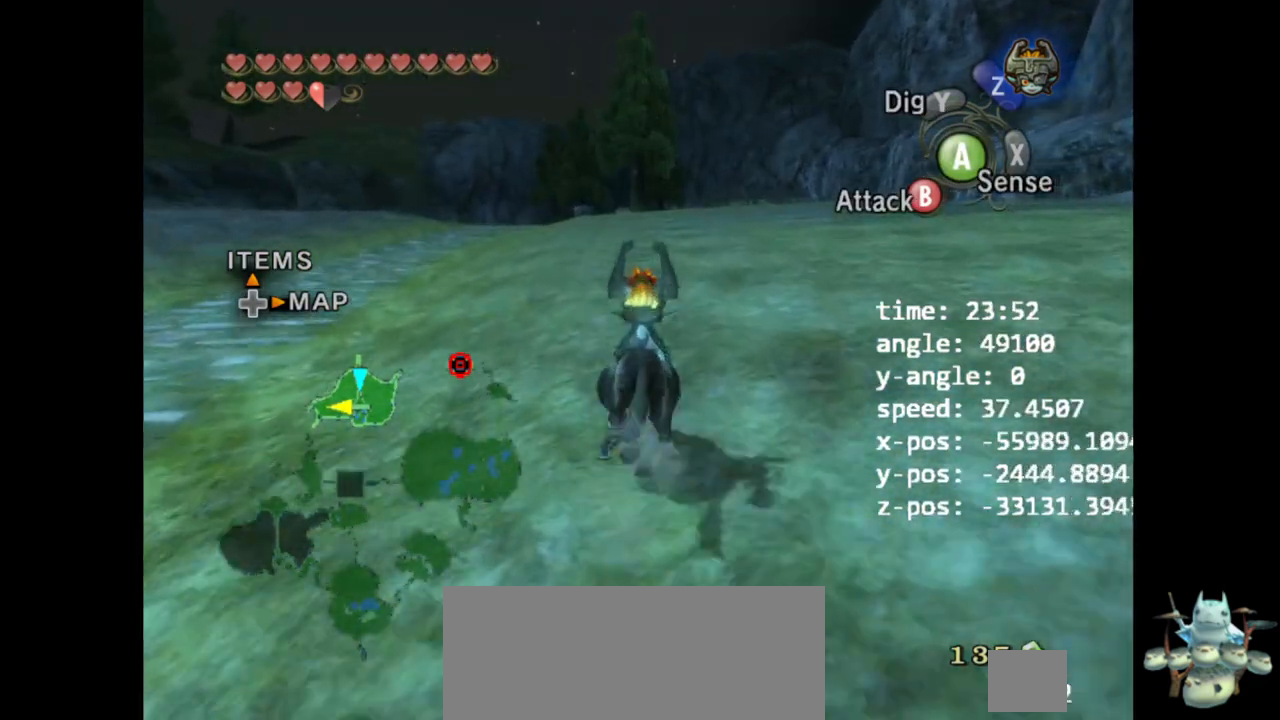
{"buttons": [], "left_stick": "up", "right_stick": "center"}
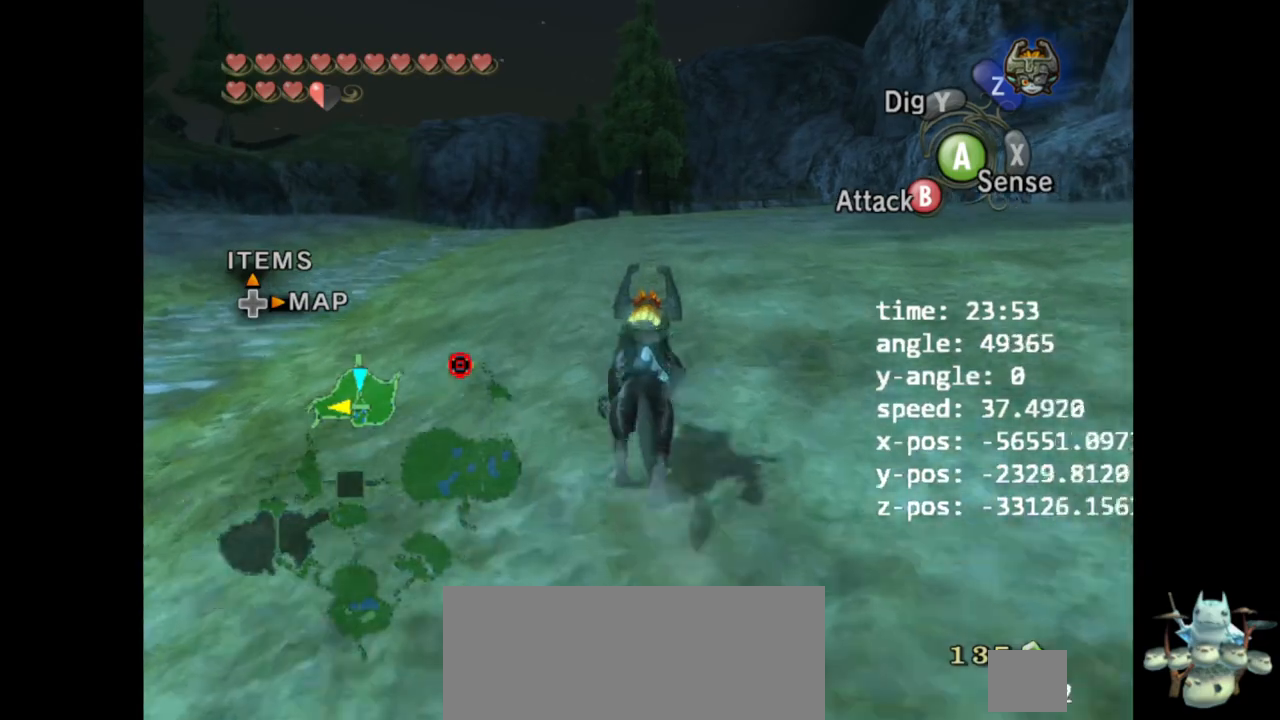
{"buttons": [], "left_stick": "up", "right_stick": "center"}
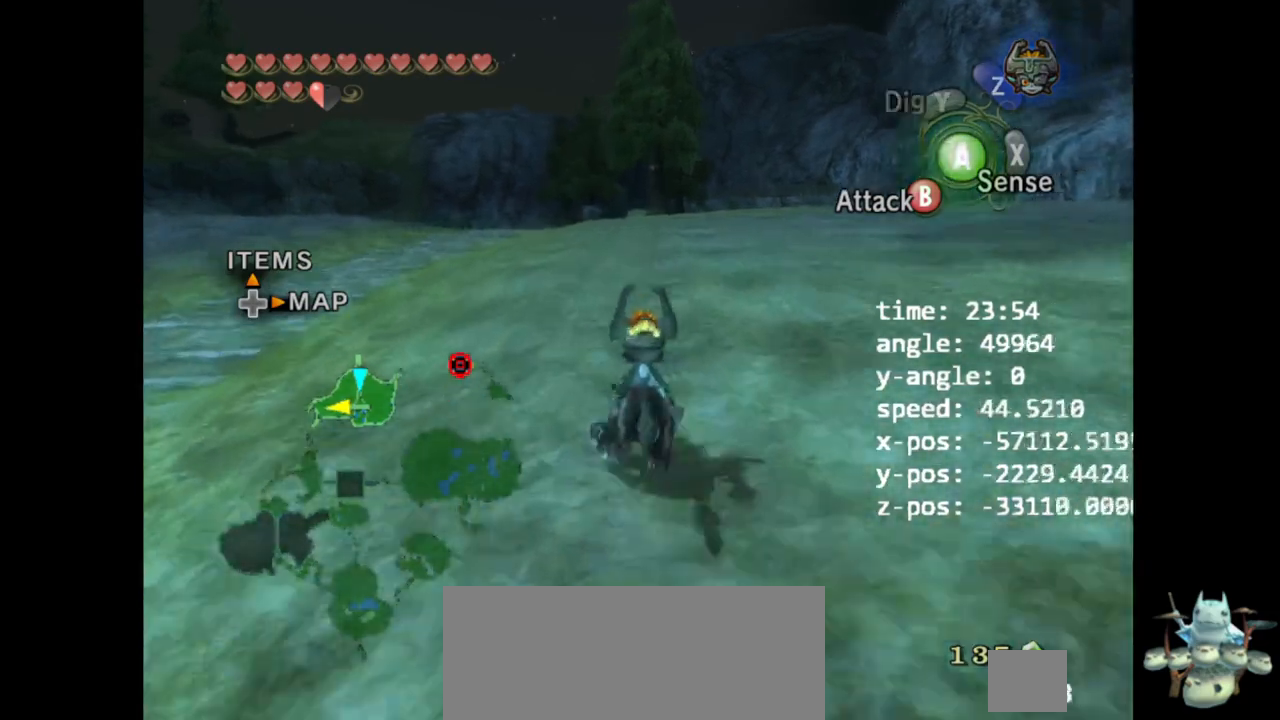
{"buttons": [], "left_stick": "up", "right_stick": "center", "events": [[67, "A", "down"], [133, "A", "up"], [233, "A", "down"], [333, "A", "up"], [400, "A", "down"], [467, "A", "up"]]}
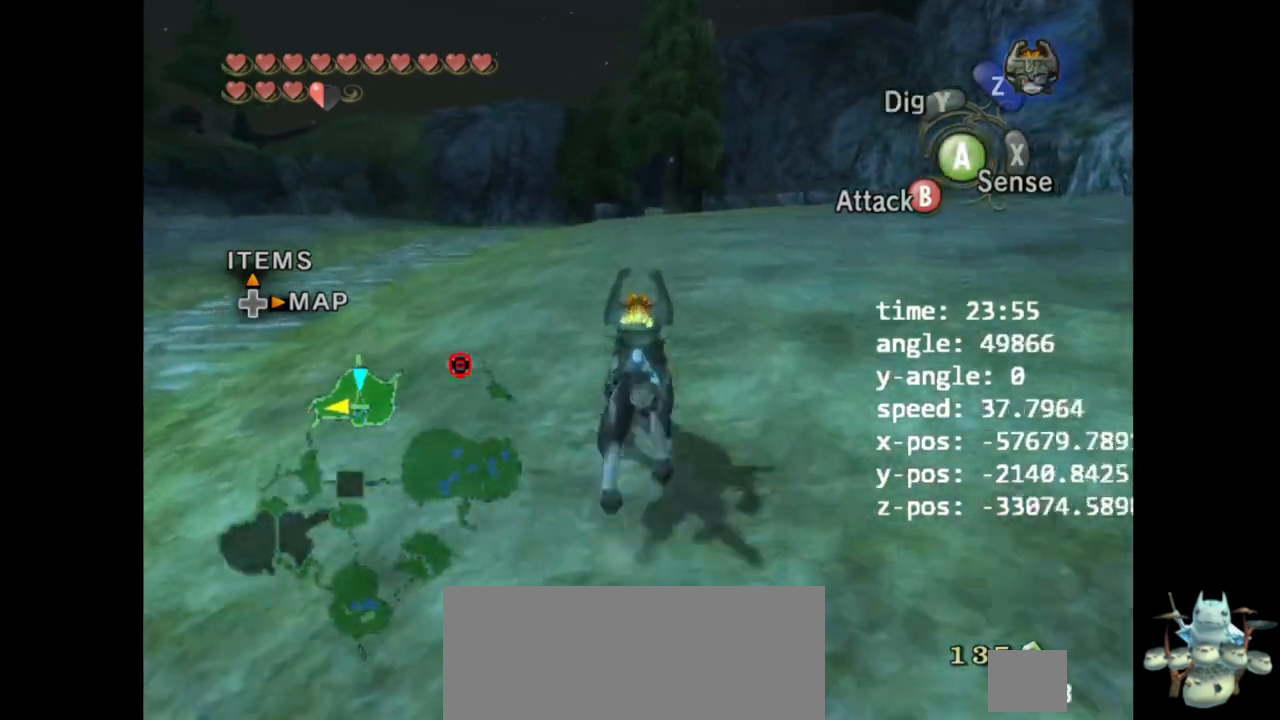
{"buttons": [], "left_stick": "up", "right_stick": "center", "events": []}
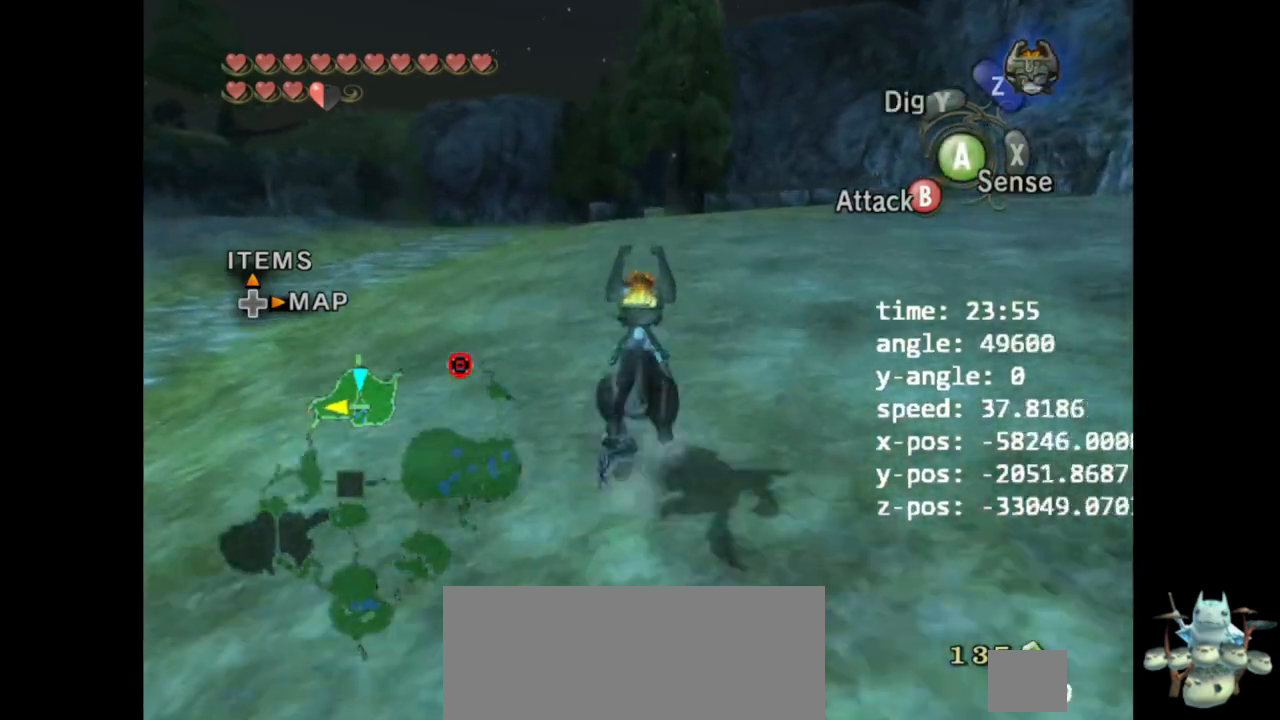
{"buttons": ["A"], "left_stick": "up", "right_stick": "center", "events": [[467, "A", "down"]]}
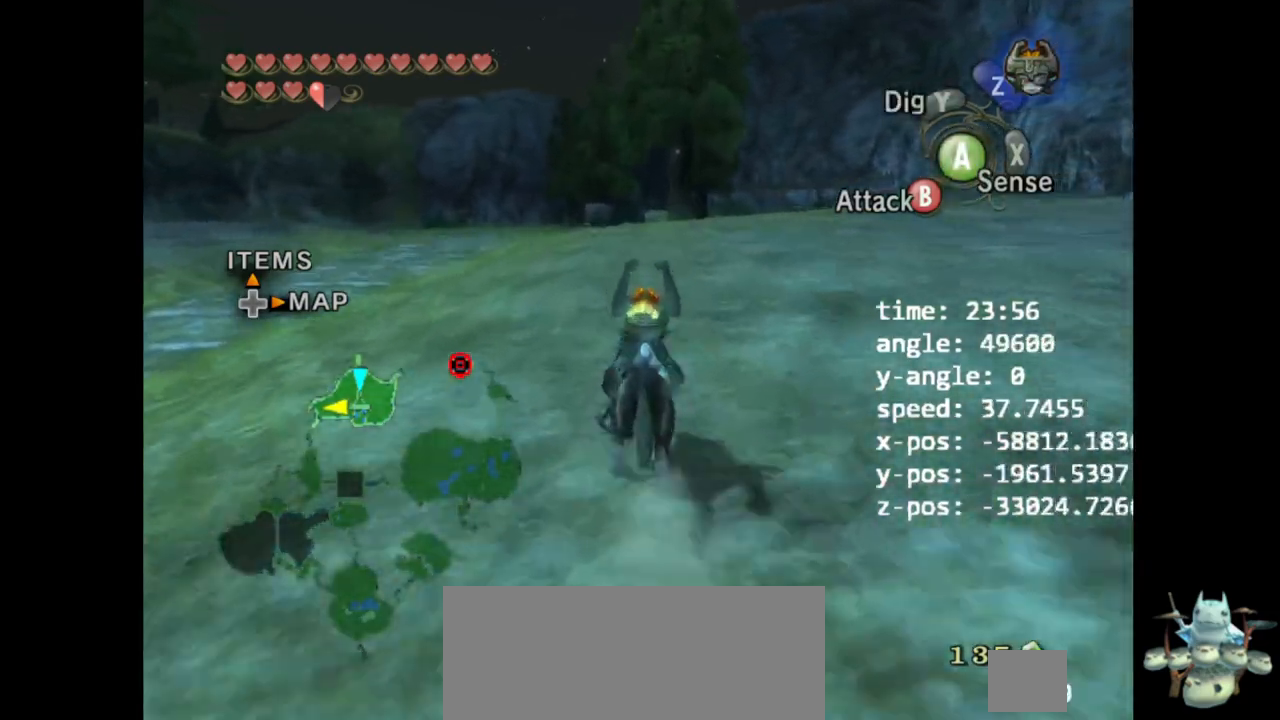
{"buttons": [], "left_stick": "up", "right_stick": "center", "events": [[33, "A", "up"], [200, "A", "down"], [233, "A", "up"], [333, "A", "down"], [367, "A", "up"], [433, "A", "down"], [500, "A", "up"]]}
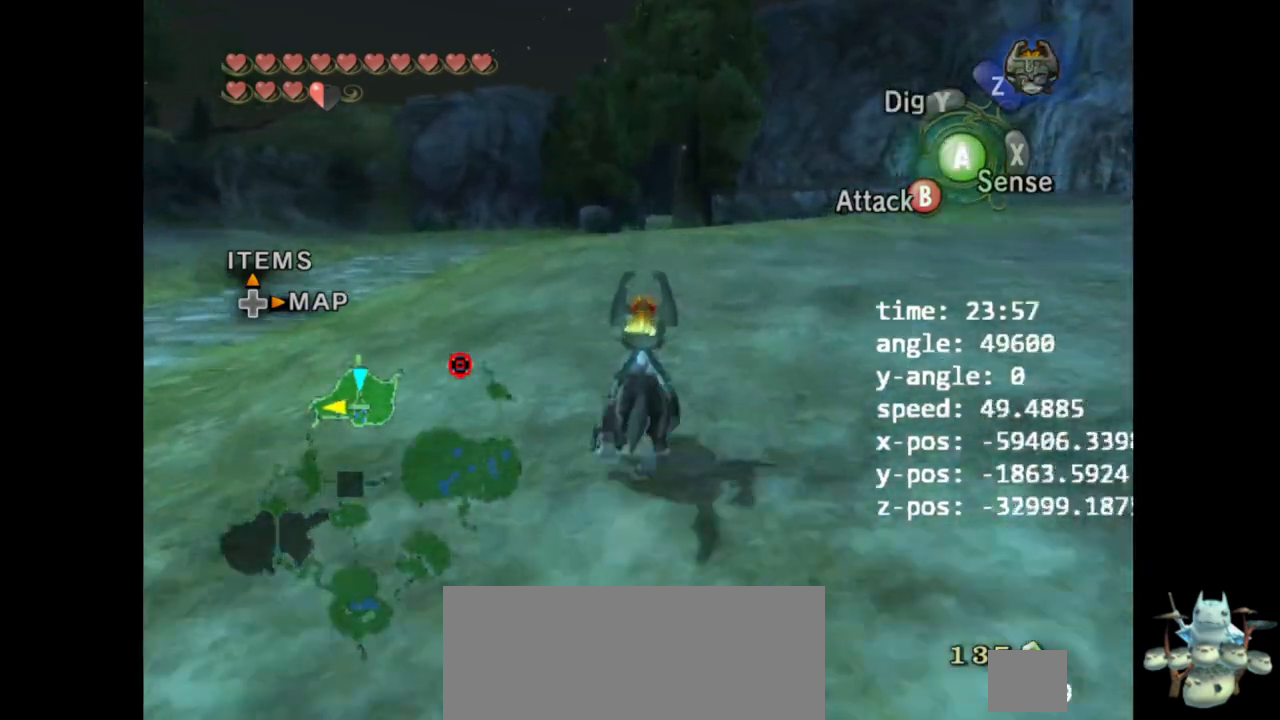
{"buttons": ["A"], "left_stick": "up", "right_stick": "center"}
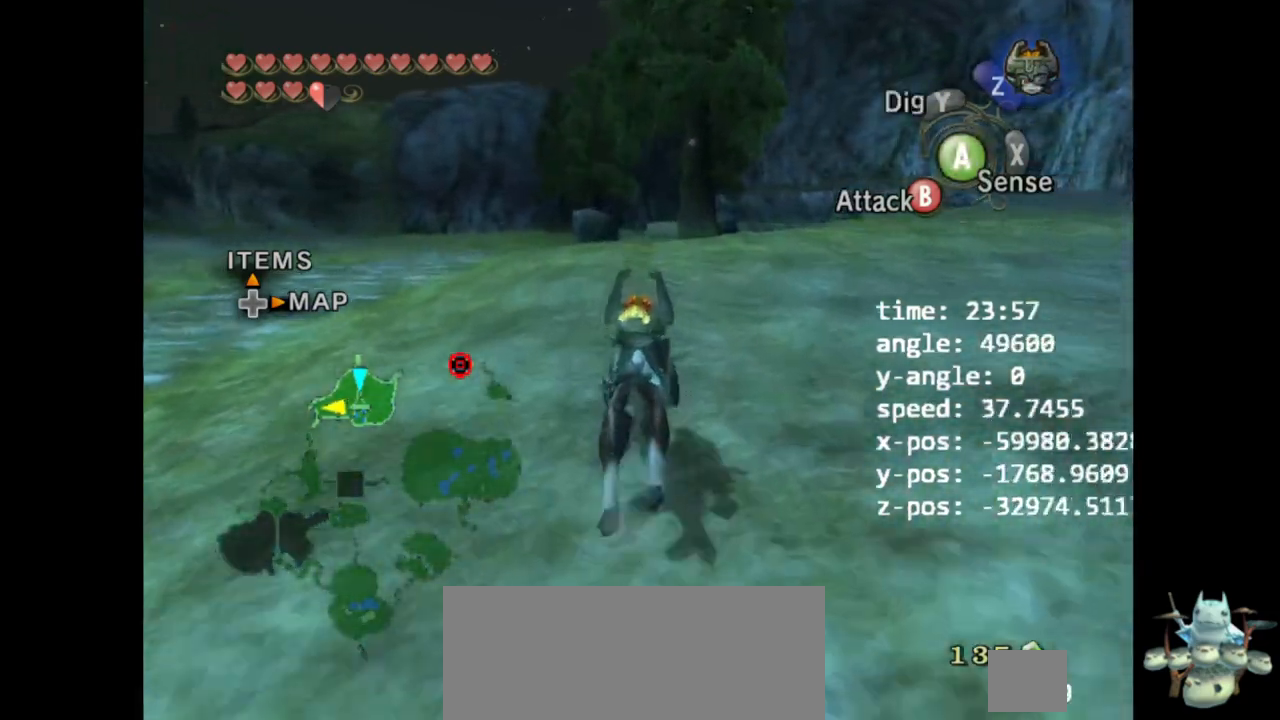
{"buttons": [], "left_stick": "up", "right_stick": "center", "events": [[67, "A", "up"]]}
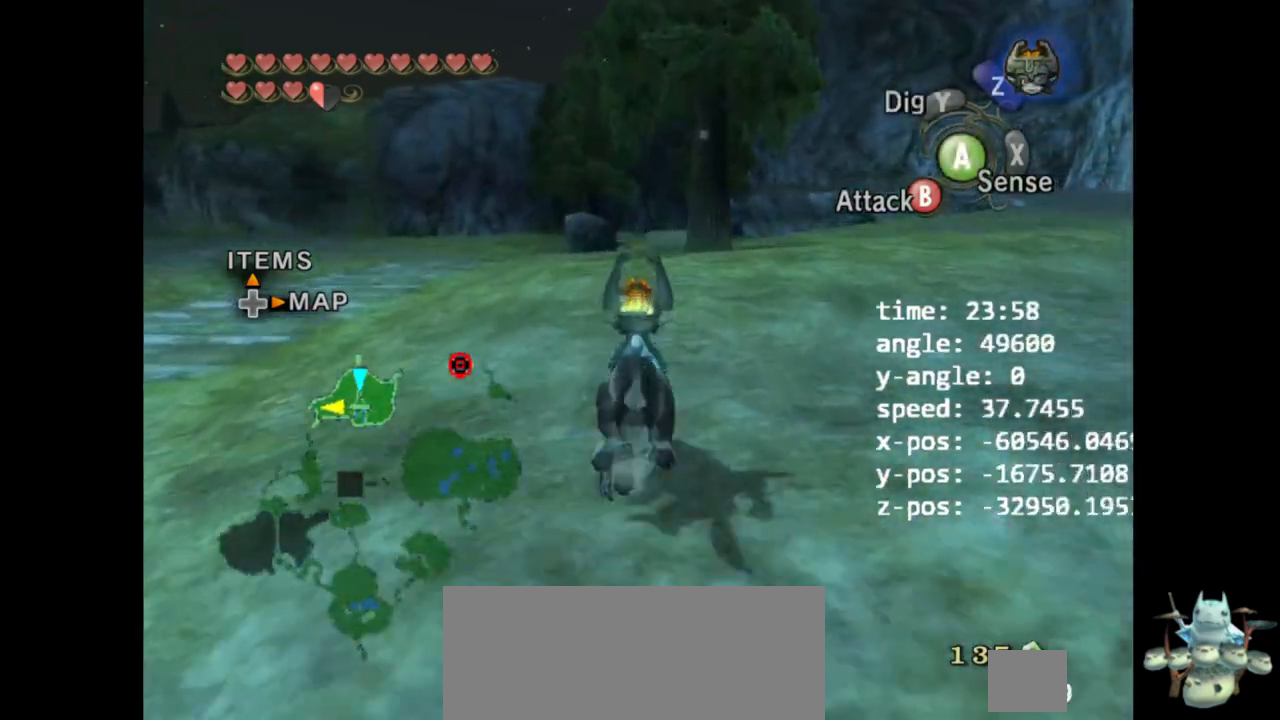
{"buttons": [], "left_stick": "up", "right_stick": "center", "events": [[433, "A", "down"], [500, "A", "up"]]}
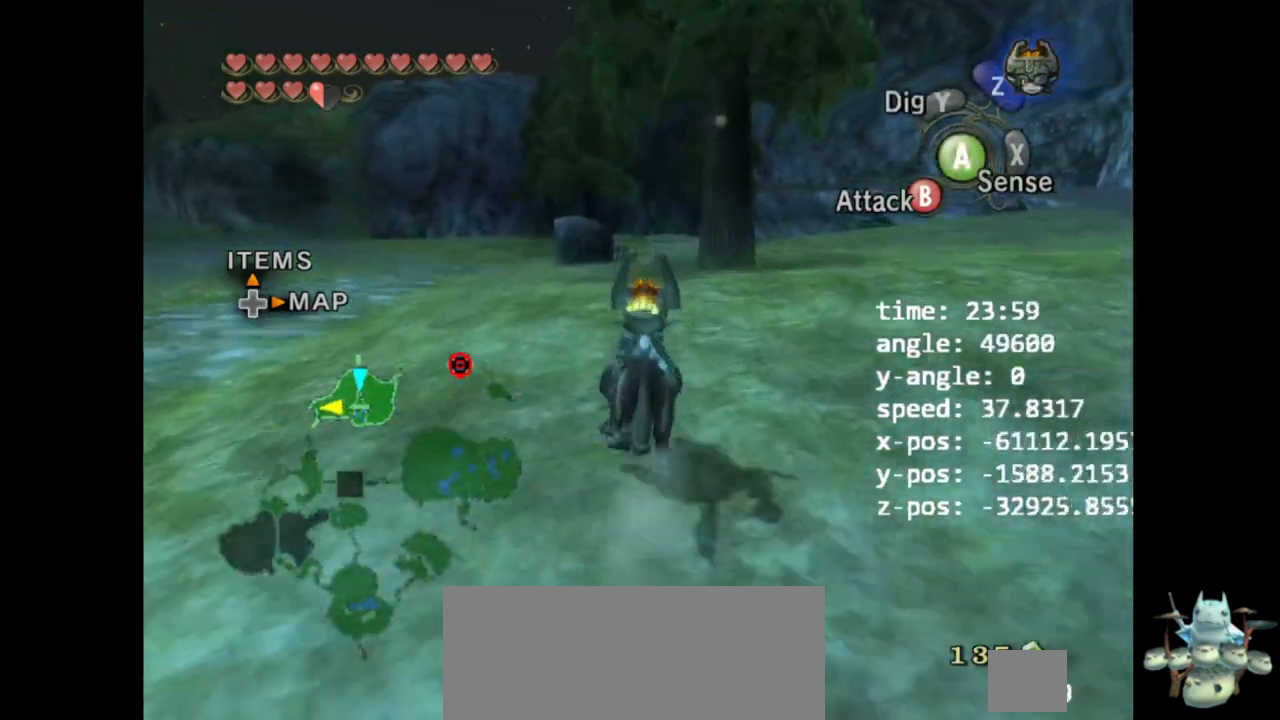
{"buttons": ["A"], "left_stick": "up", "right_stick": "center", "events": [[367, "A", "down"], [400, "A", "up"], [467, "A", "down"]]}
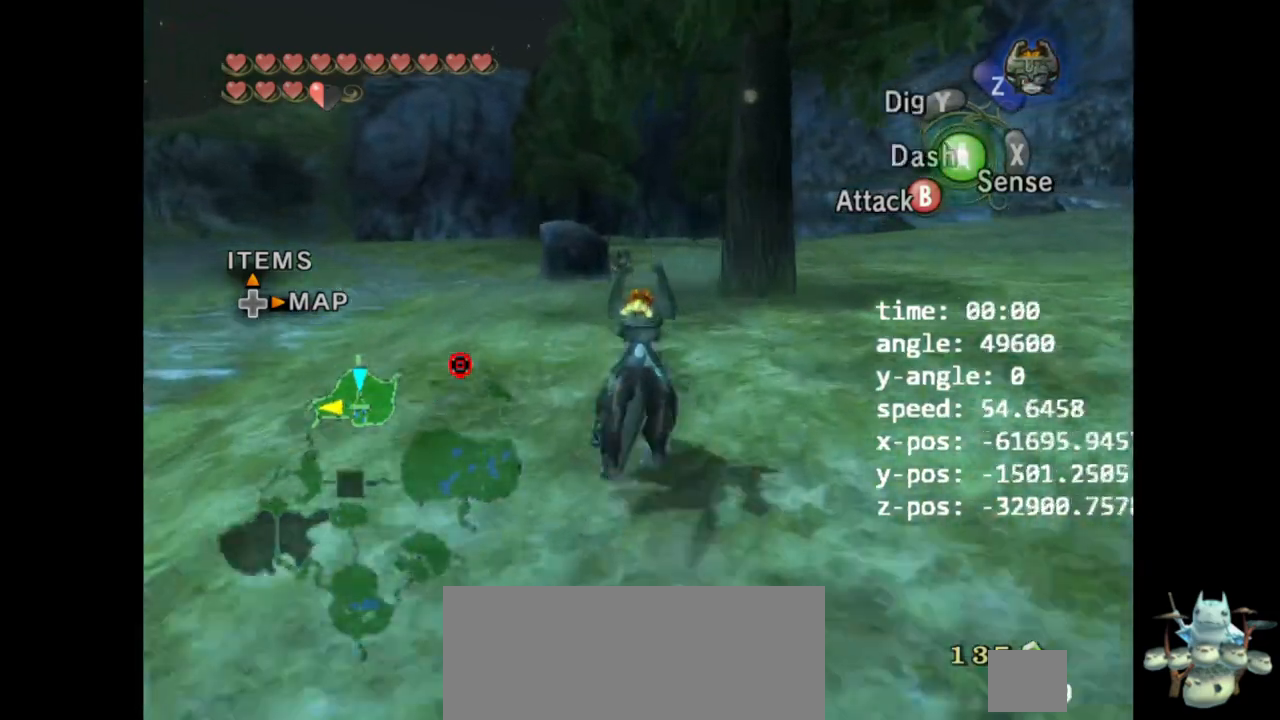
{"buttons": [], "left_stick": "center", "right_stick": "center", "events": [[33, "A", "up"], [200, "left_stick", "up-right"], [267, "right_stick", "up"], [300, "left_stick", "center"], [367, "right_stick", "center"]]}
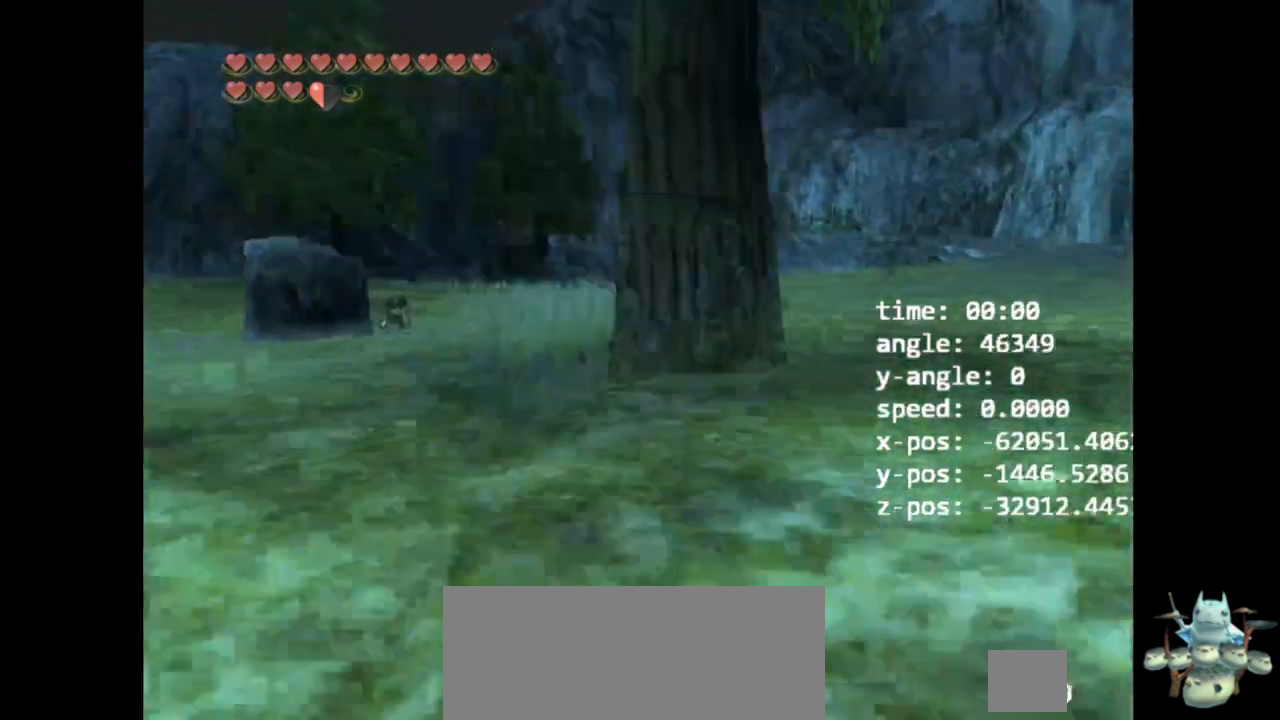
{"buttons": [], "left_stick": "center", "right_stick": "center", "events": [[67, "Z", "down"], [167, "Z", "up"], [267, "A", "down"], [333, "A", "up"], [367, "A", "down"], [467, "A", "up"]]}
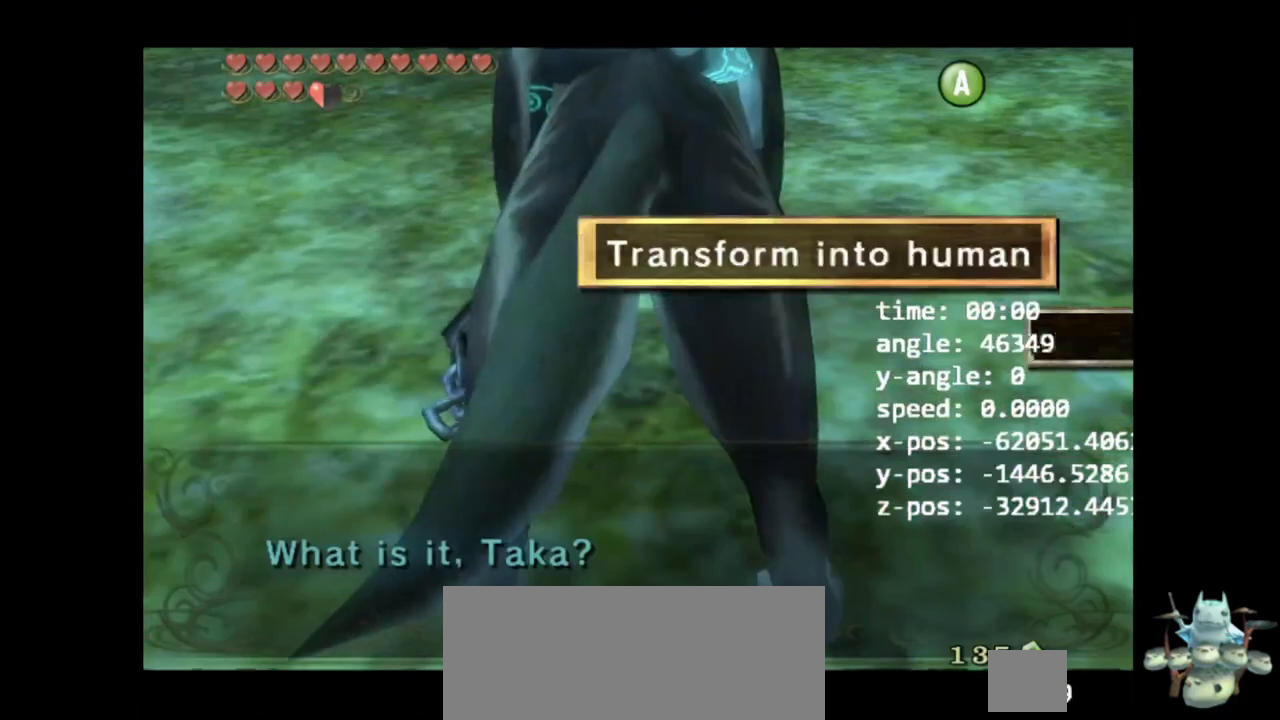
{"buttons": [], "left_stick": "center", "right_stick": "center", "events": [[33, "A", "down"], [100, "A", "up"]]}
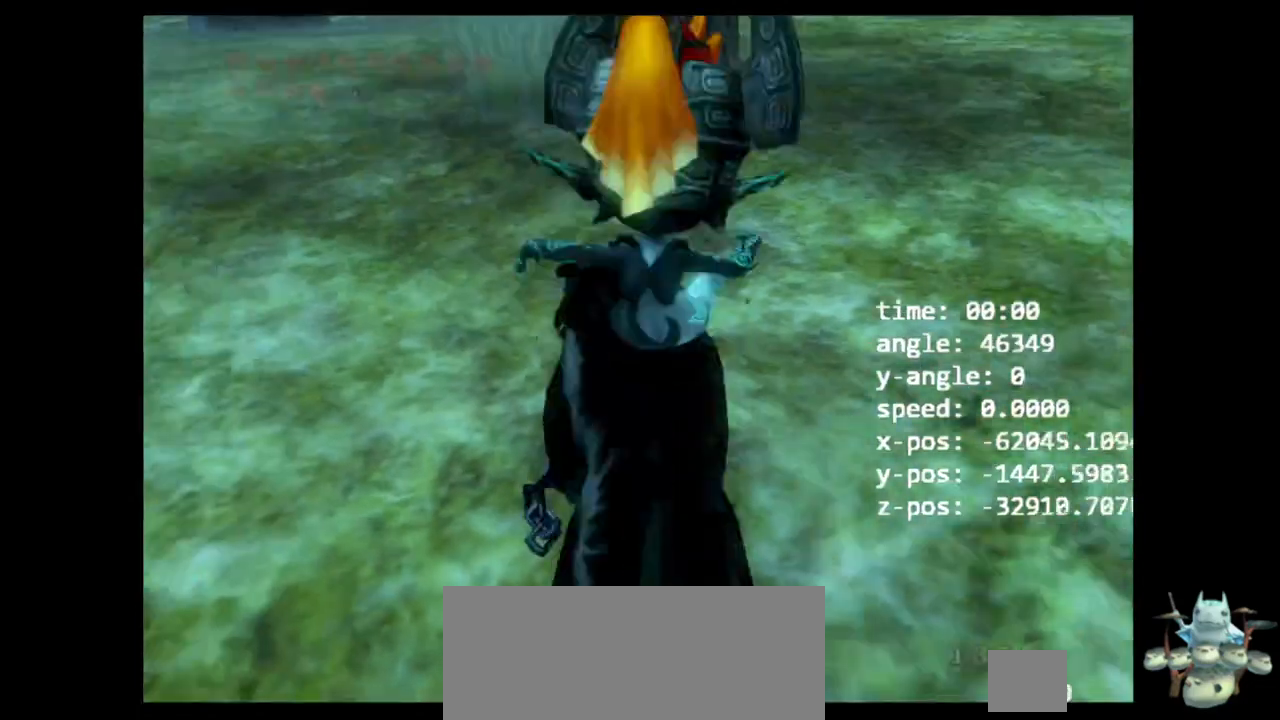
{"buttons": [], "left_stick": "center", "right_stick": "center", "events": []}